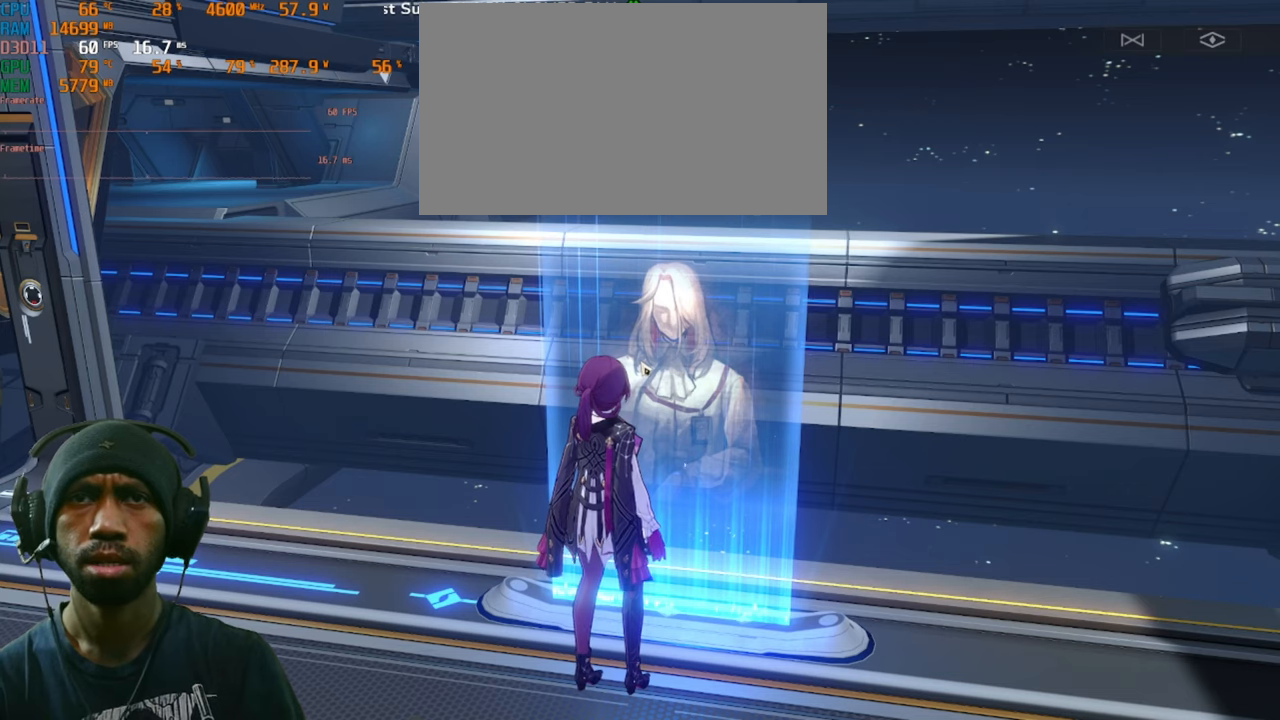
Gameplay with keyboard and mouse; each line is a JSON object with the keys and mouse buttons held at the frame after it. "events" lists presses ("down") and releases ("up") of "1", "2", "3", "4", "5", "a", "alt", "b", "c", "ctrl", "d", "e", "f", "q", "r", "s", "shift", "space", "t", "tab", "v", "w", "x", "z", "mouse_left", "mouse_right", "mouse_mb4" and "mouse_mb5" between this image and that frame as [ms after this image, input, new state], when the widget could be followed in between. "mouse_left", "mouse_right", "mouse_mb4", "mouse_mb5" = the "left", "right", "mb4", "mb5" buttons of the "mouse" list. No other keys are recorded. Mouse movement is not recorded. Not read: g mouse_wheel.
{"keys": ["a"], "mouse": [], "events": []}
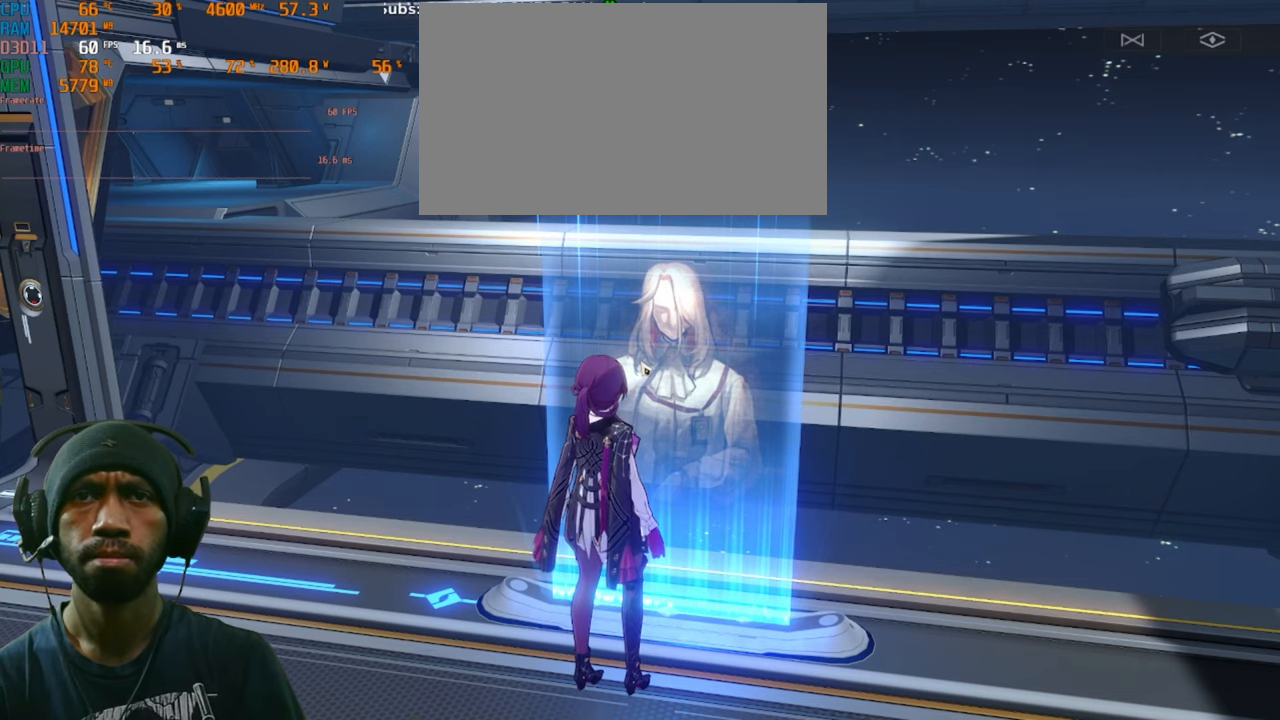
{"keys": ["a"], "mouse": [], "events": []}
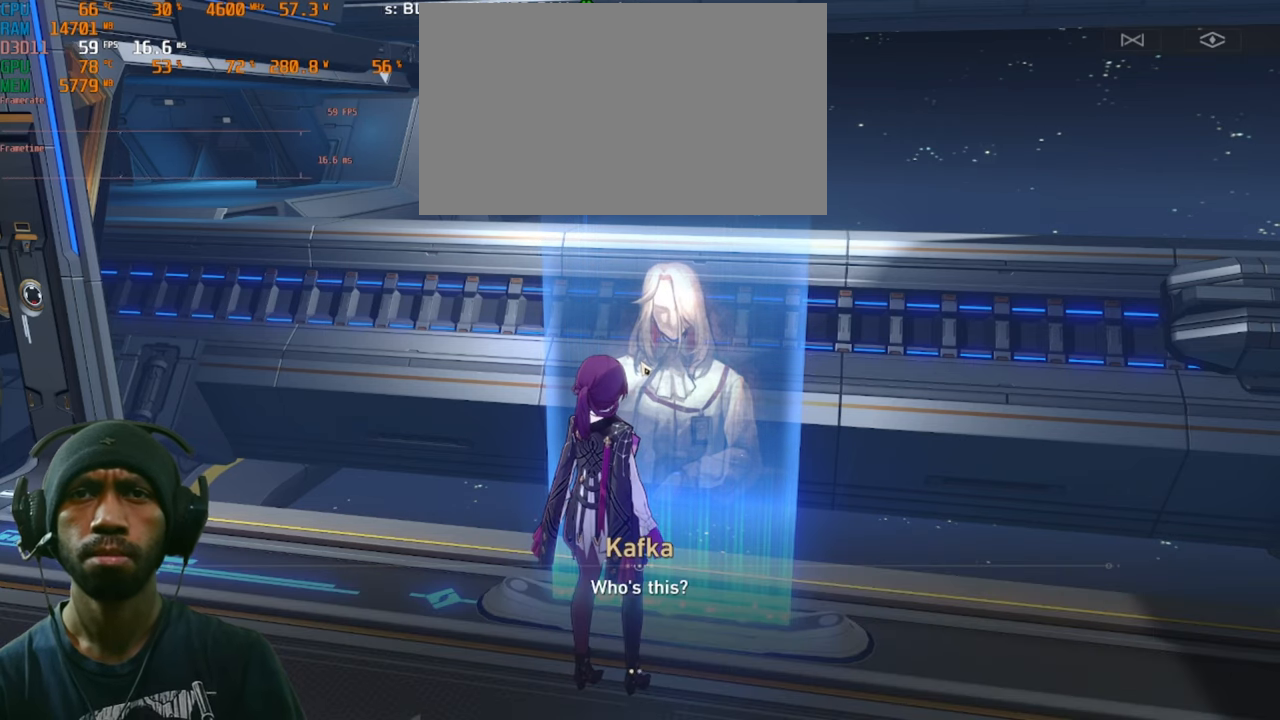
{"keys": ["a"], "mouse": [], "events": []}
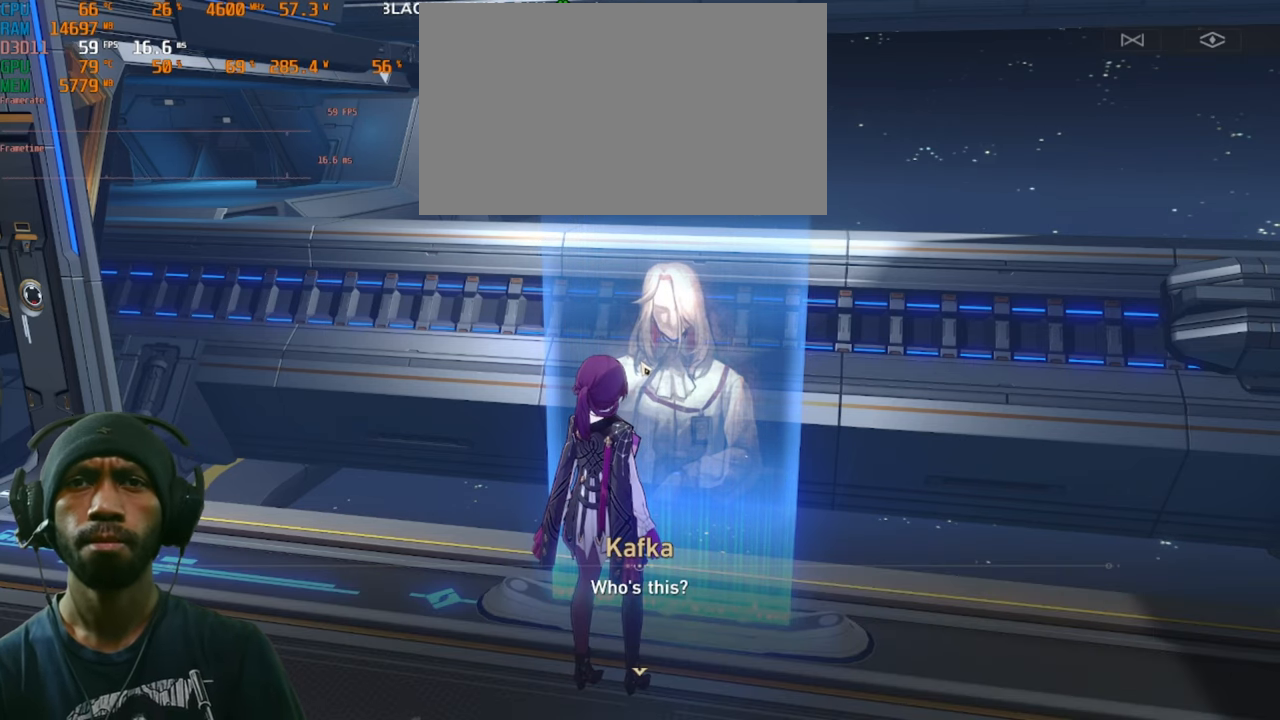
{"keys": ["a"], "mouse": [], "events": [[50, "mouse_left", "down"], [183, "mouse_left", "up"]]}
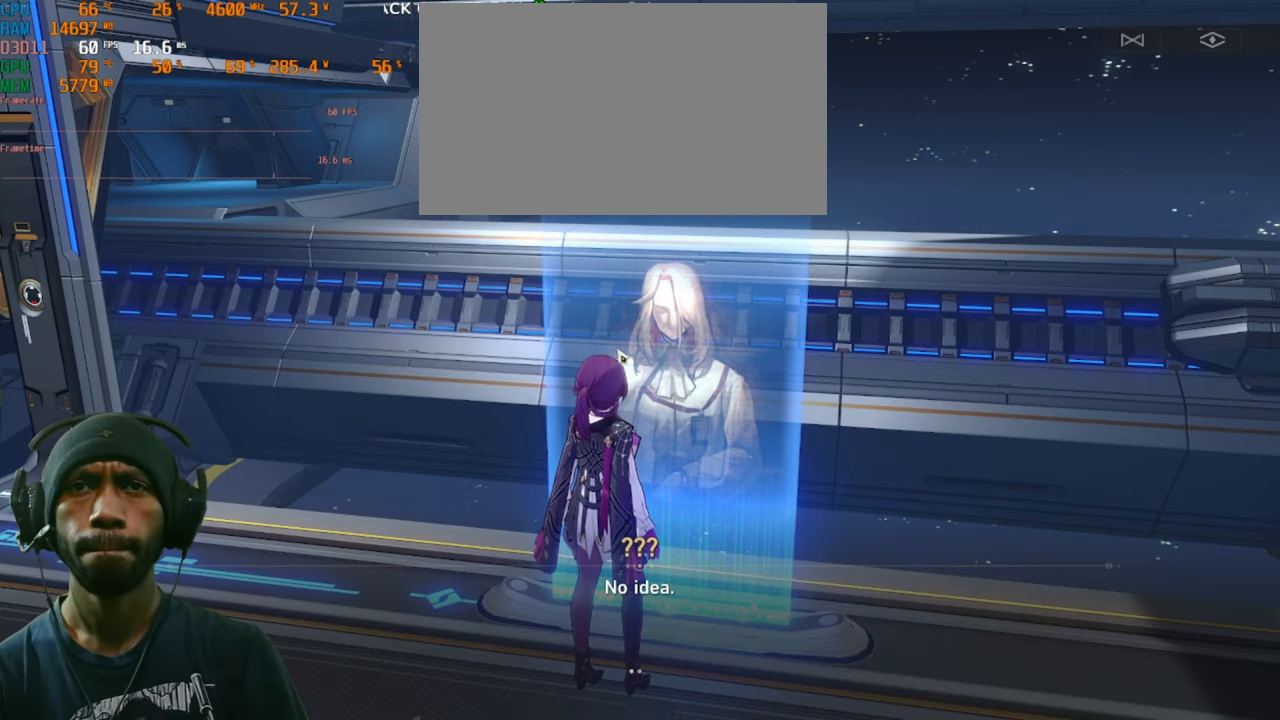
{"keys": ["a"], "mouse": [], "events": []}
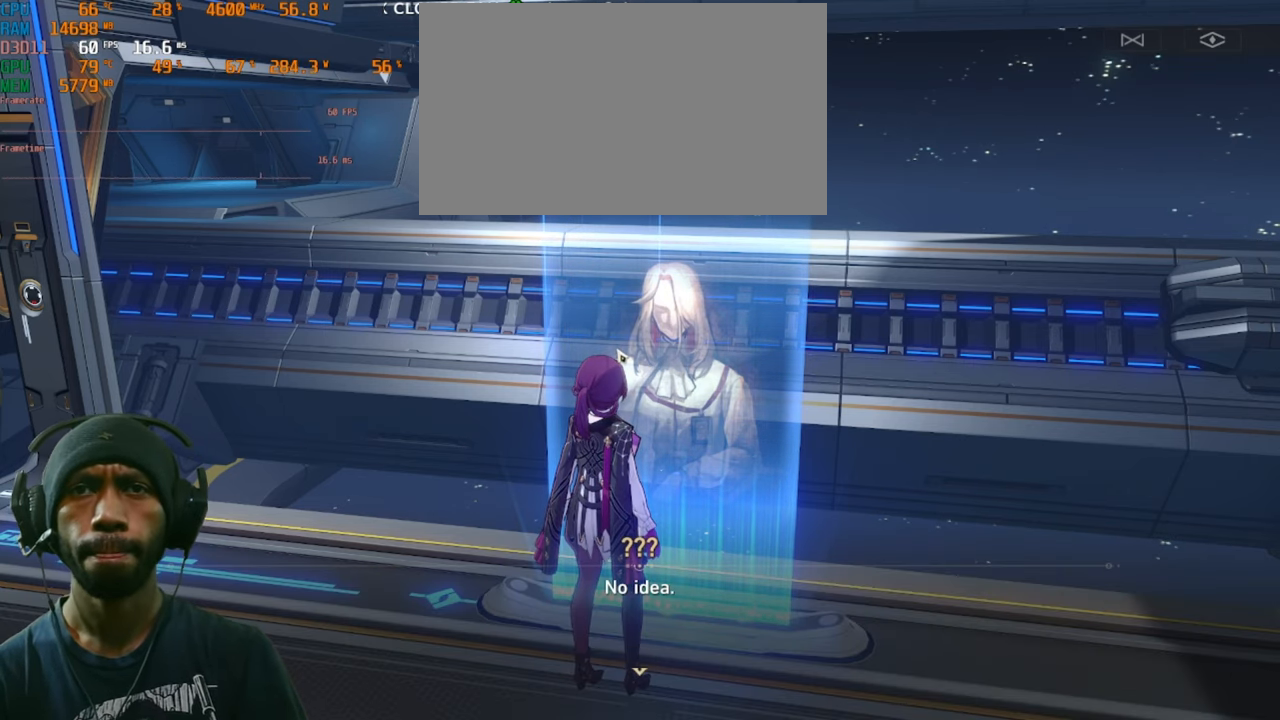
{"keys": ["a"], "mouse": ["left"], "events": [[483, "mouse_left", "down"]]}
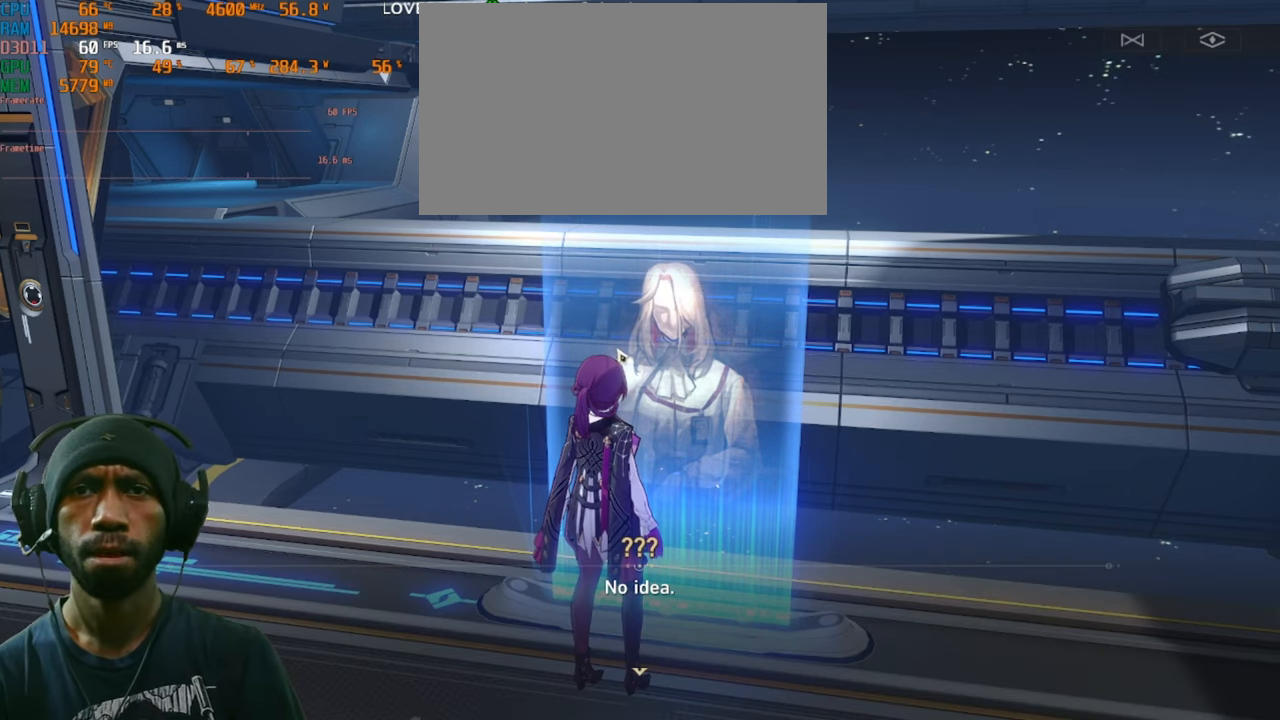
{"keys": ["a"], "mouse": [], "events": [[333, "mouse_left", "up"]]}
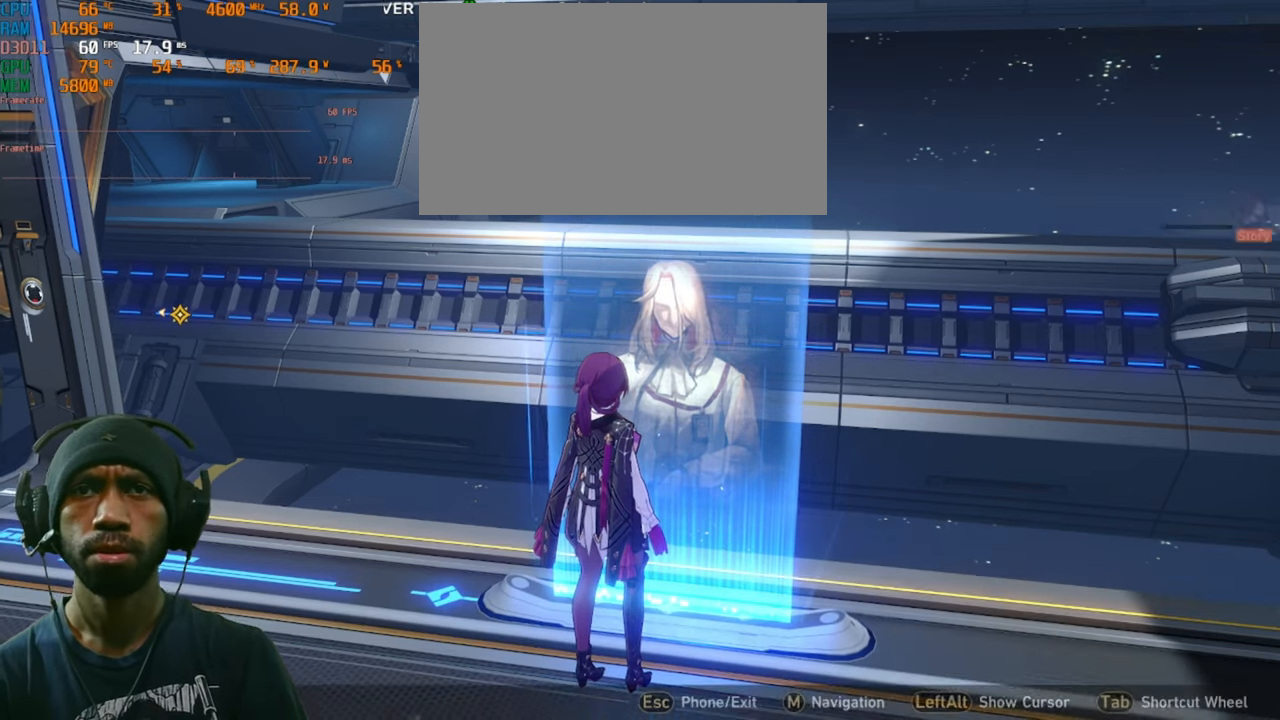
{"keys": ["a"], "mouse": [], "events": []}
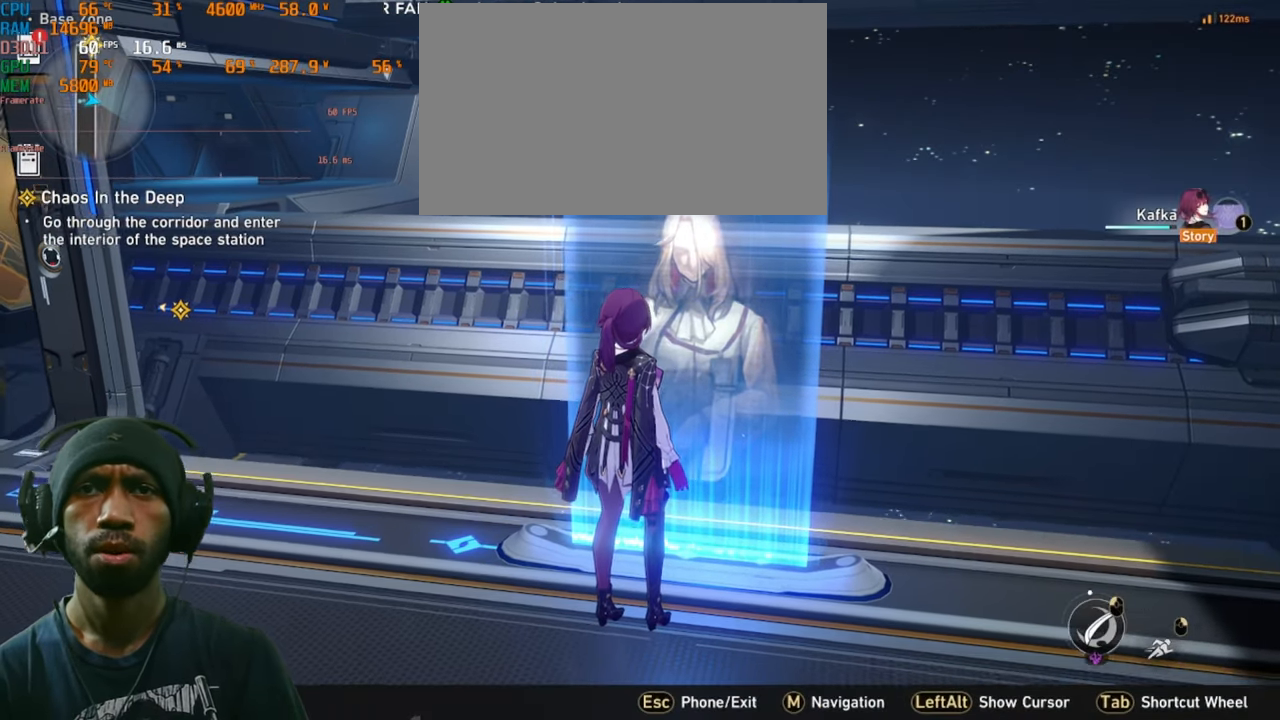
{"keys": ["a"], "mouse": [], "events": []}
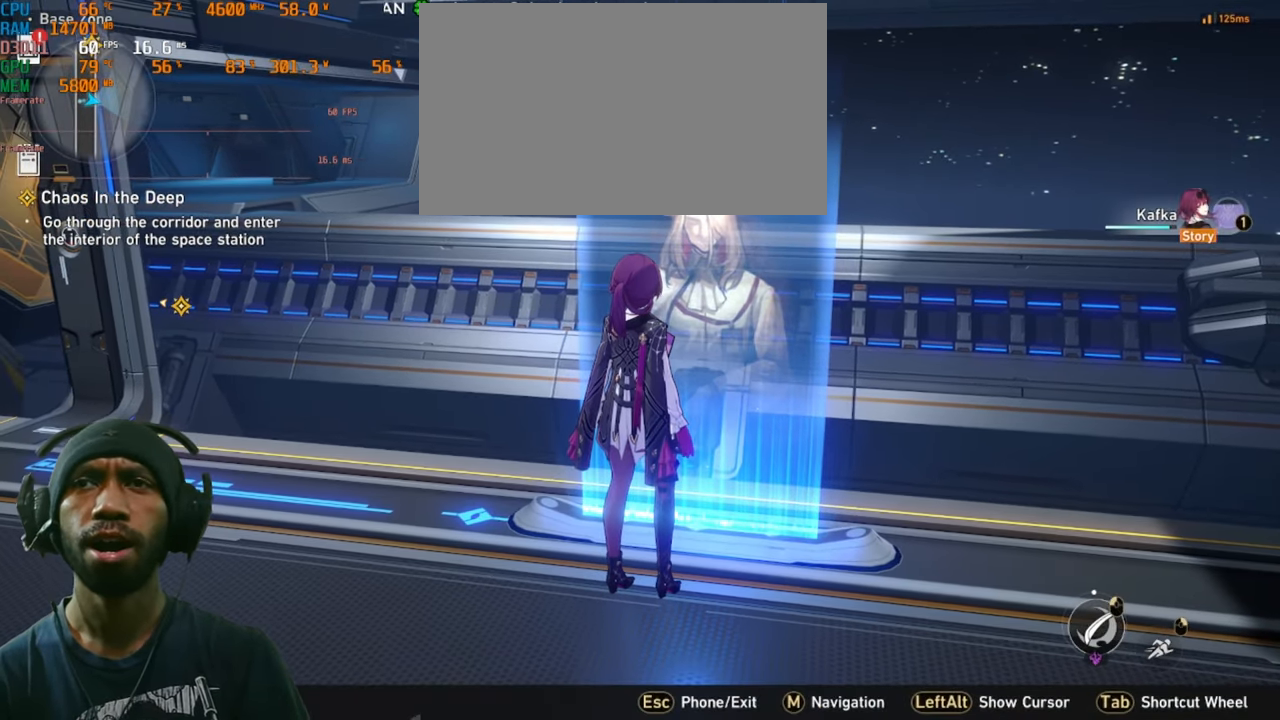
{"keys": ["a"], "mouse": [], "events": []}
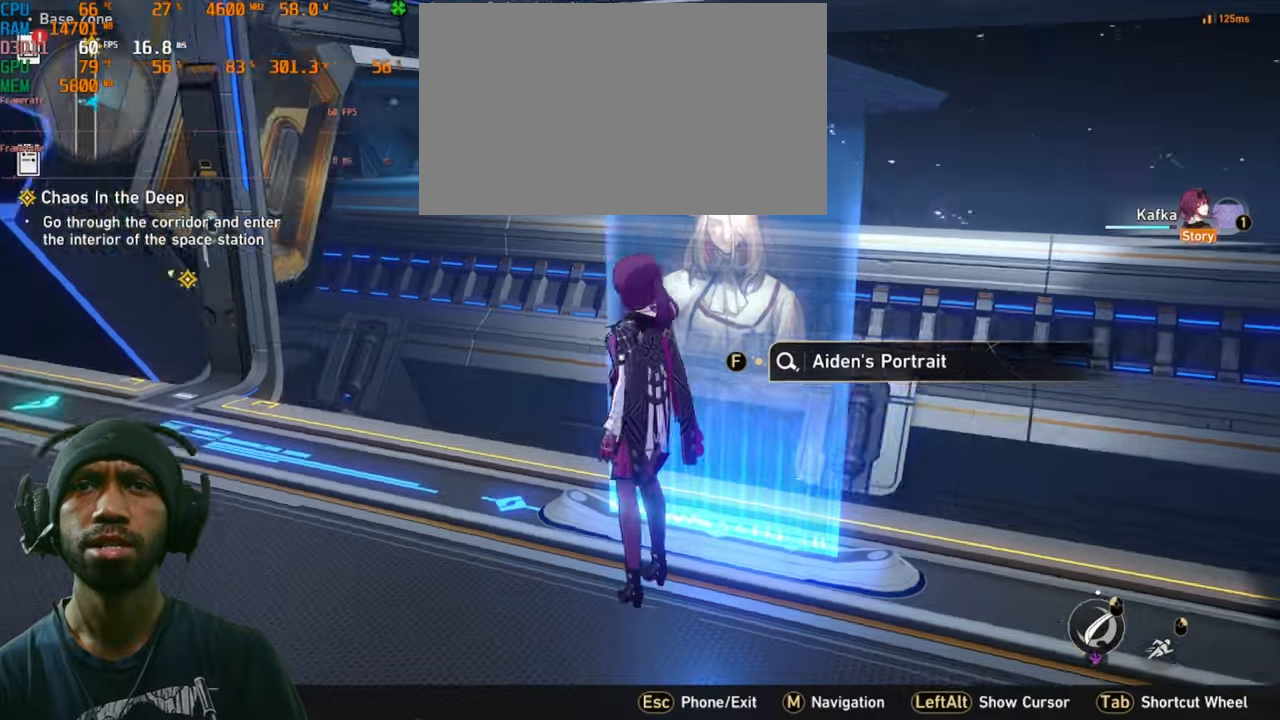
{"keys": ["a"], "mouse": [], "events": []}
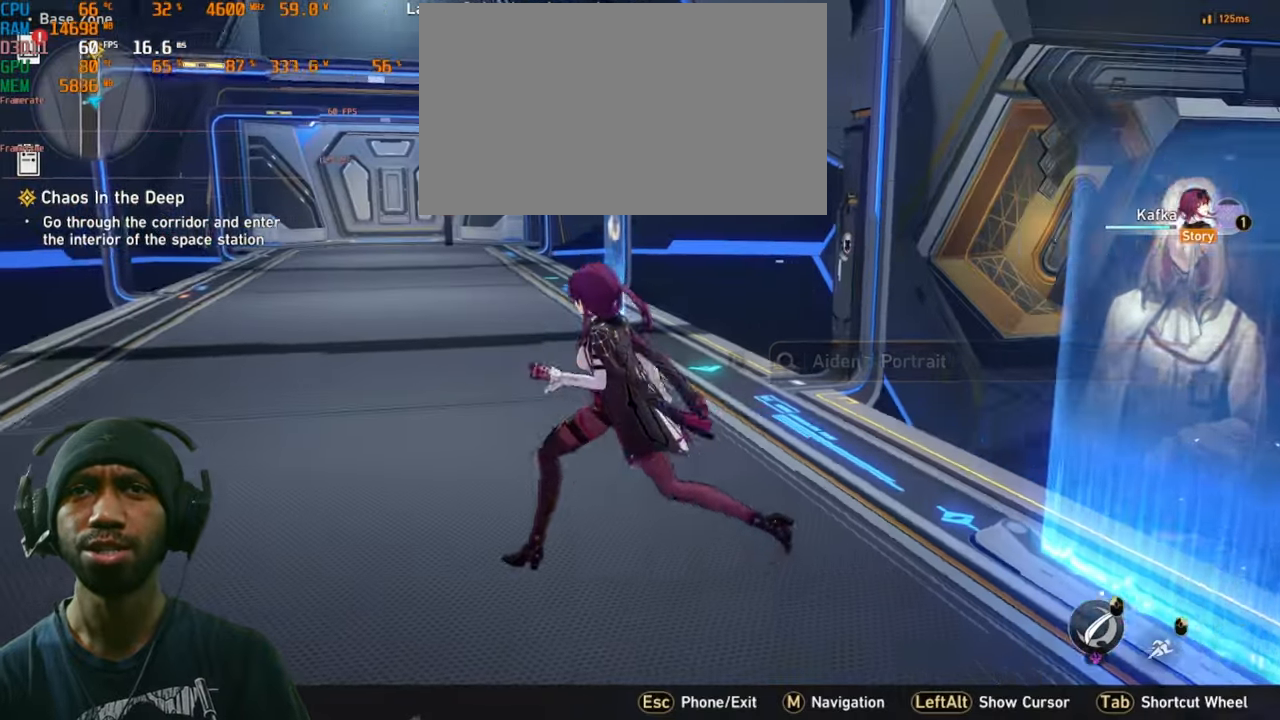
{"keys": ["w"], "mouse": [], "events": [[184, "w", "down"], [284, "a", "up"]]}
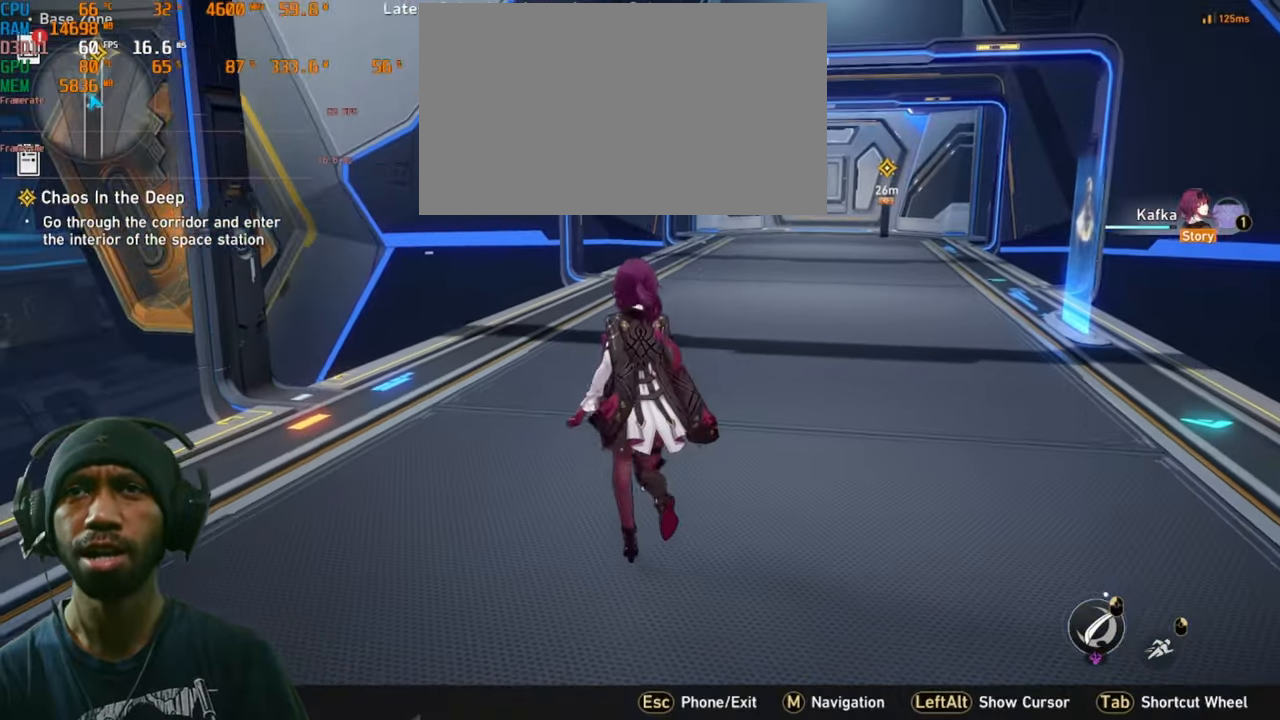
{"keys": ["w"], "mouse": [], "events": []}
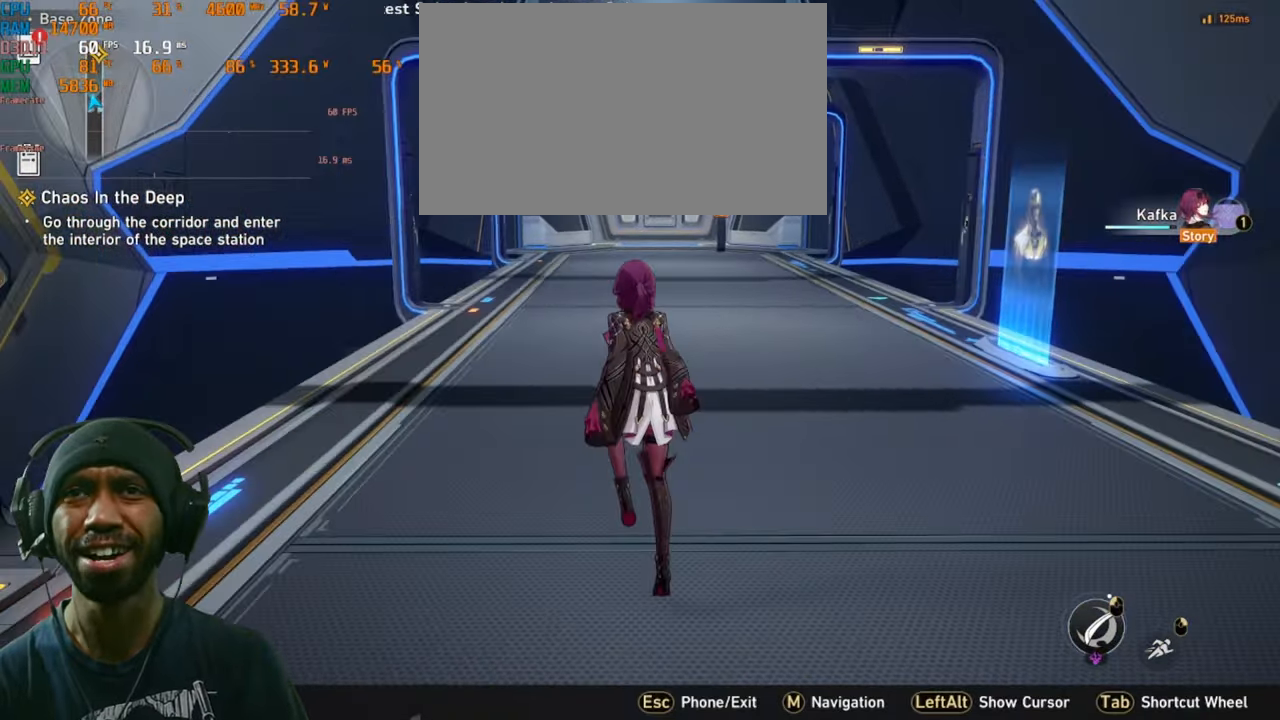
{"keys": ["w"], "mouse": [], "events": []}
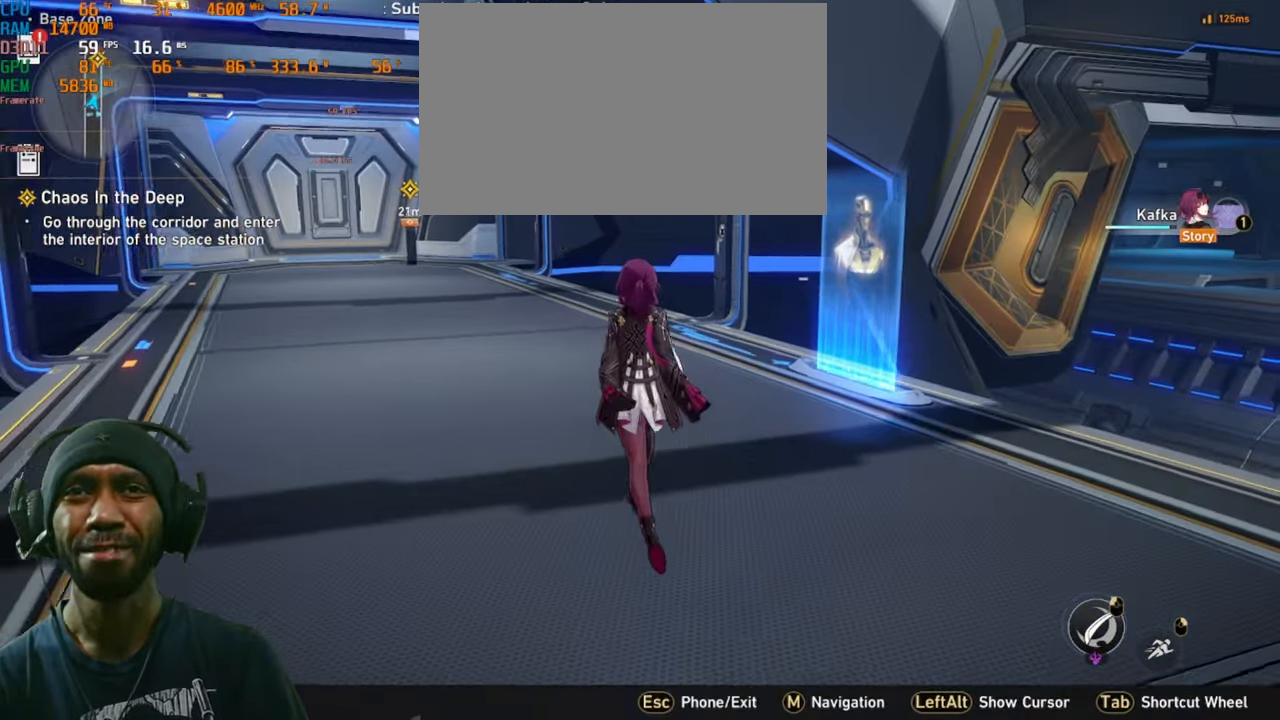
{"keys": ["w"], "mouse": [], "events": []}
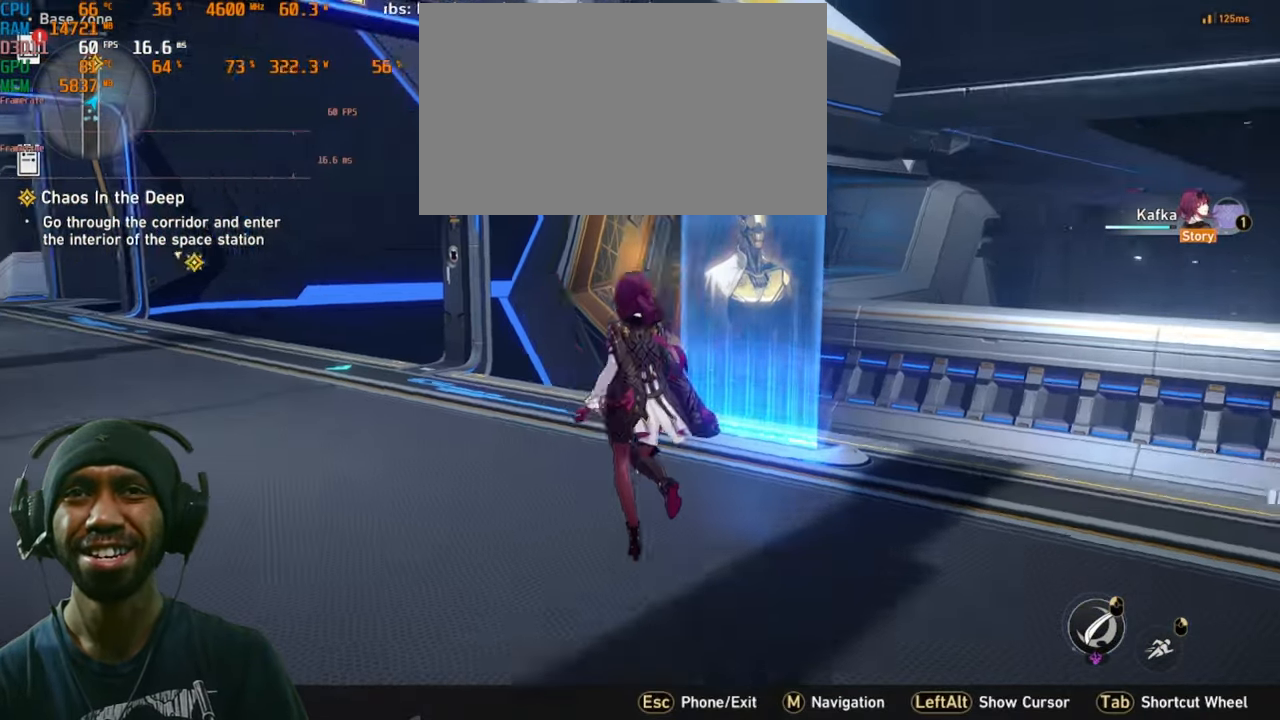
{"keys": [], "mouse": [], "events": [[300, "w", "up"]]}
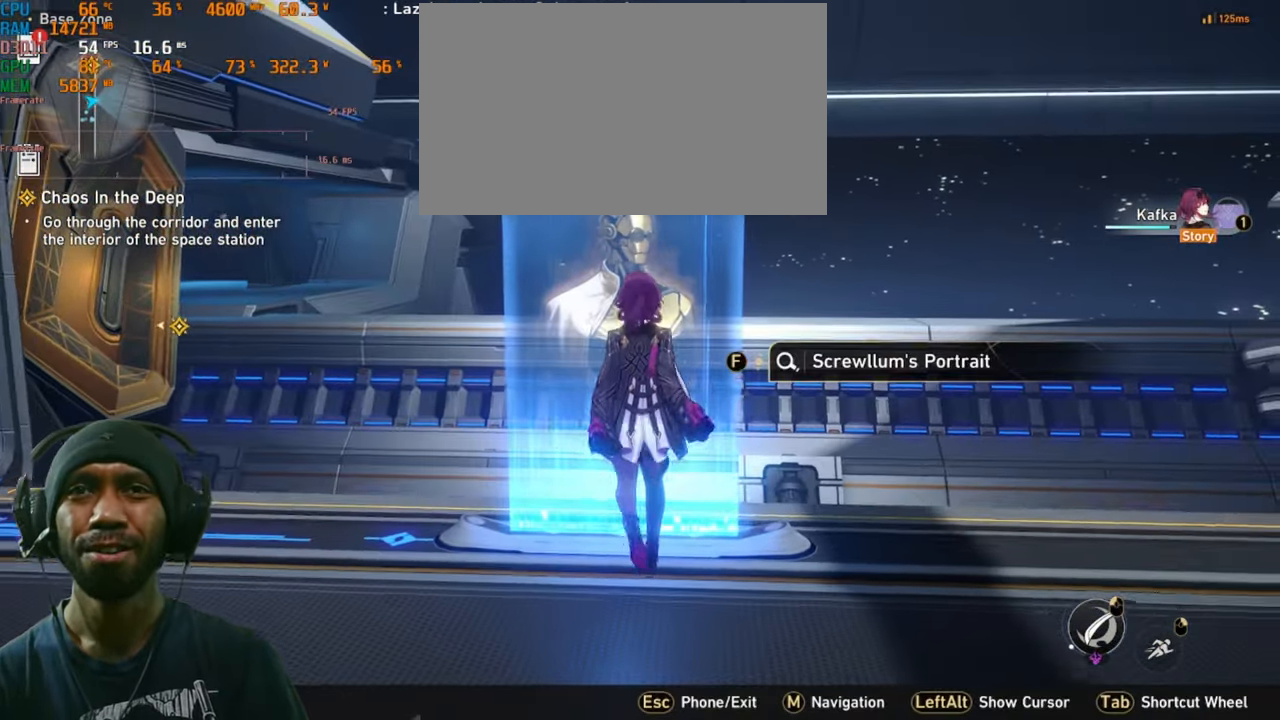
{"keys": [], "mouse": [], "events": []}
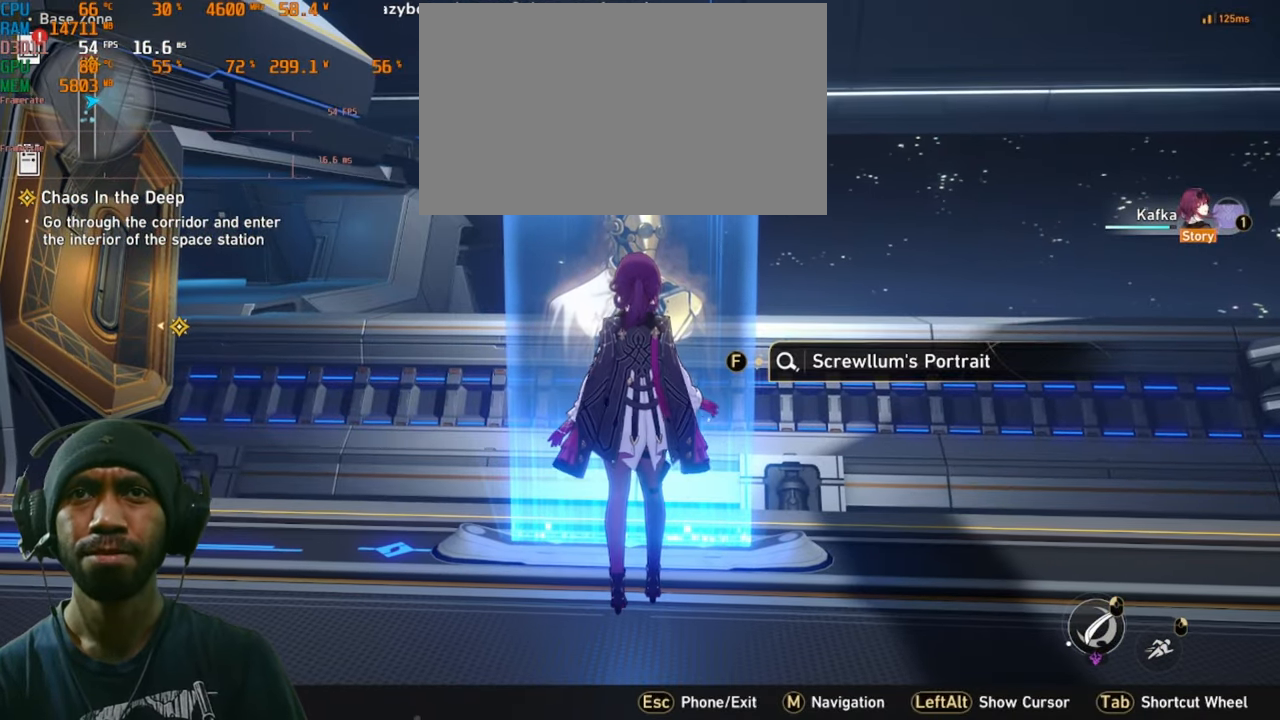
{"keys": [], "mouse": [], "events": []}
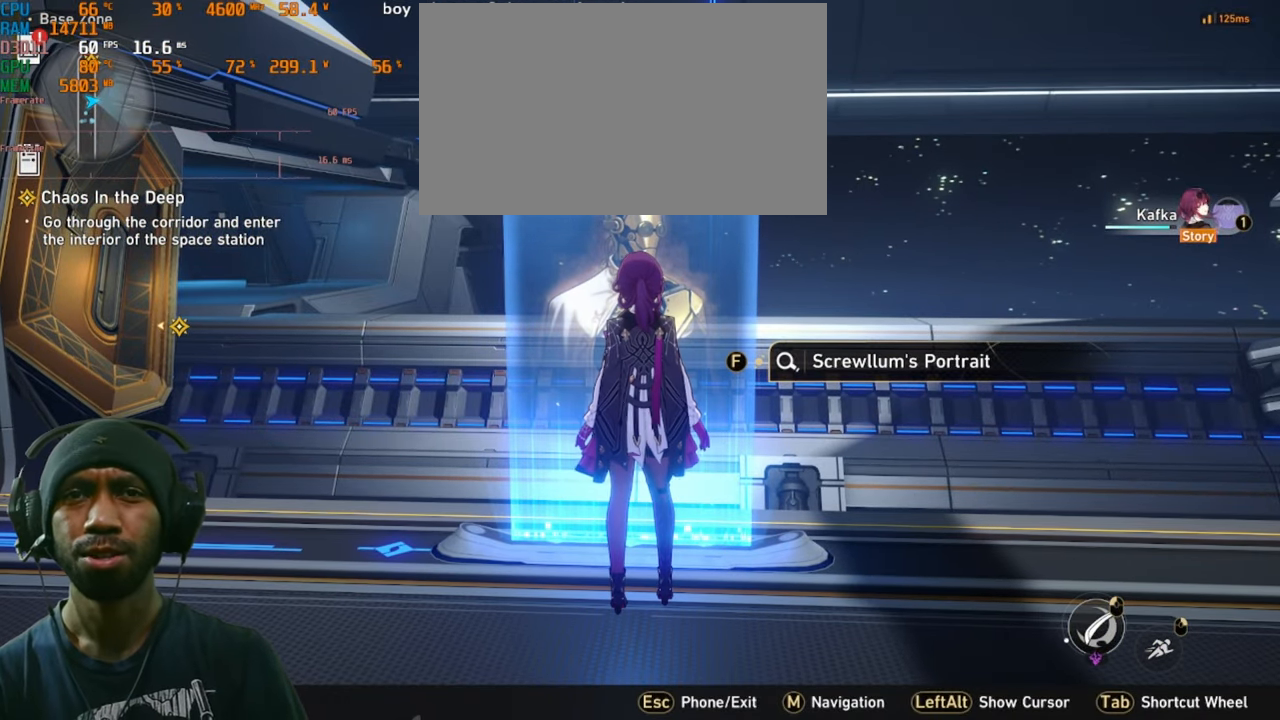
{"keys": [], "mouse": [], "events": []}
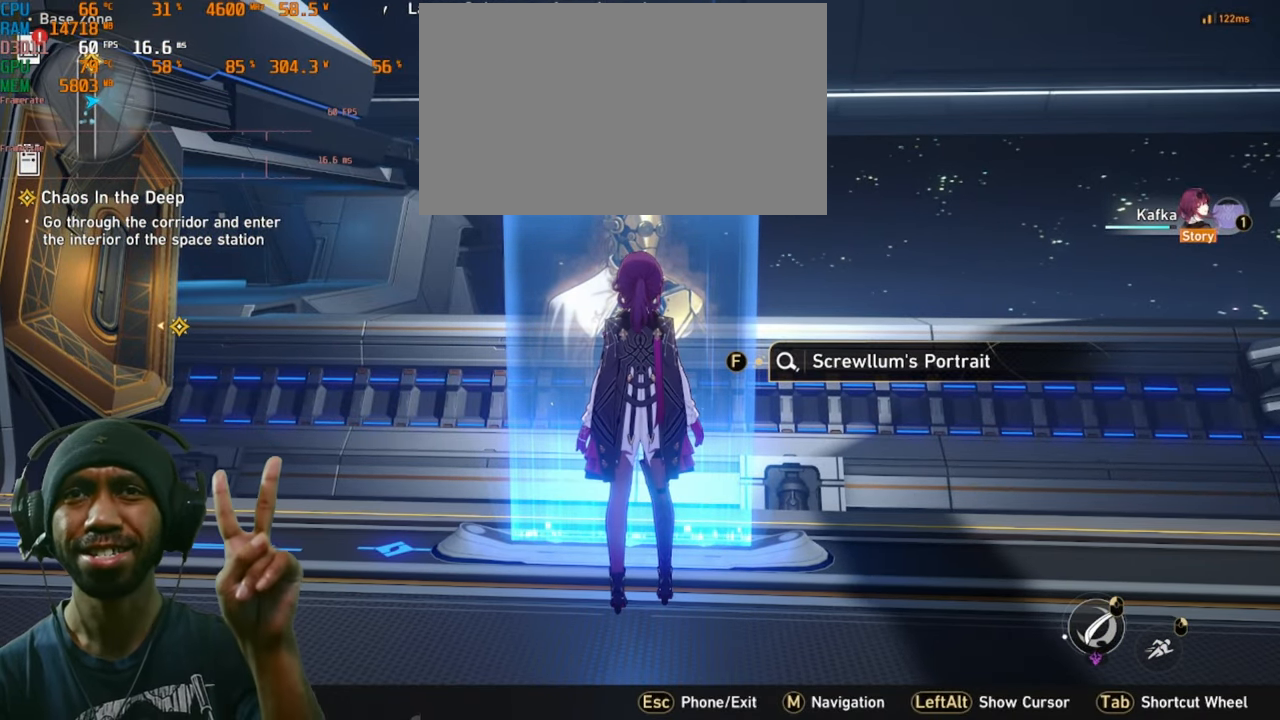
{"keys": [], "mouse": [], "events": []}
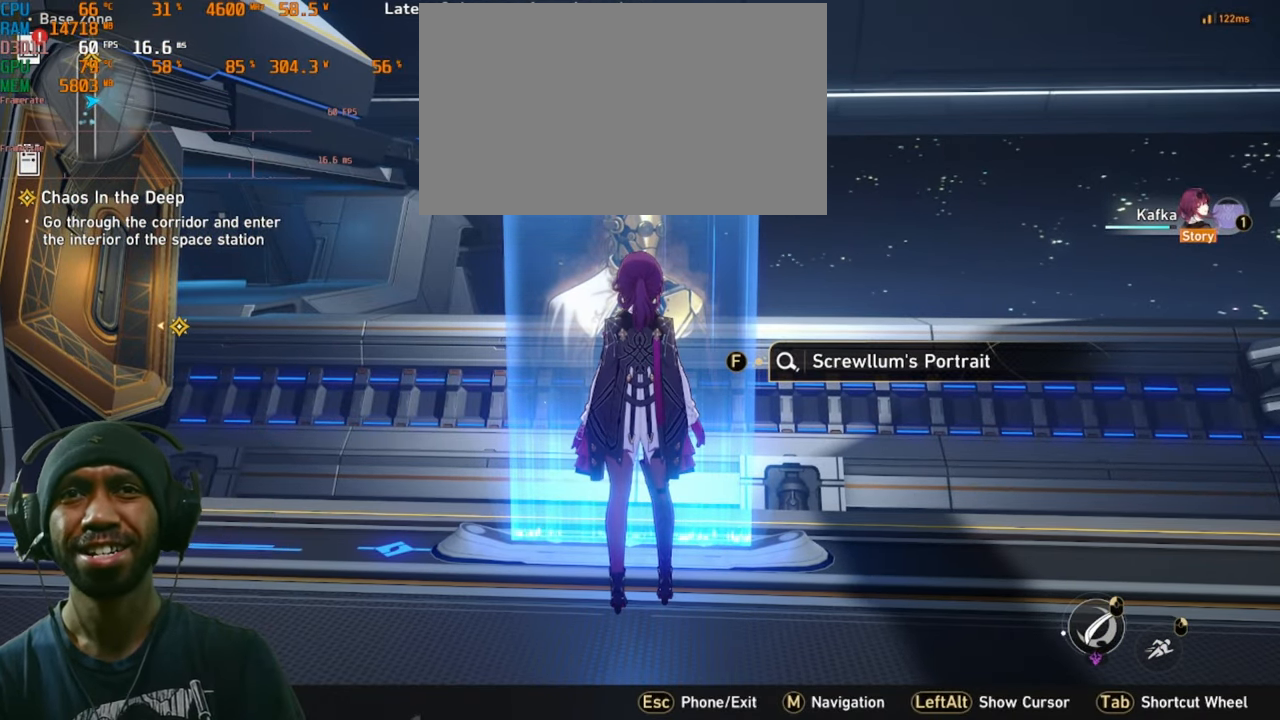
{"keys": [], "mouse": [], "events": []}
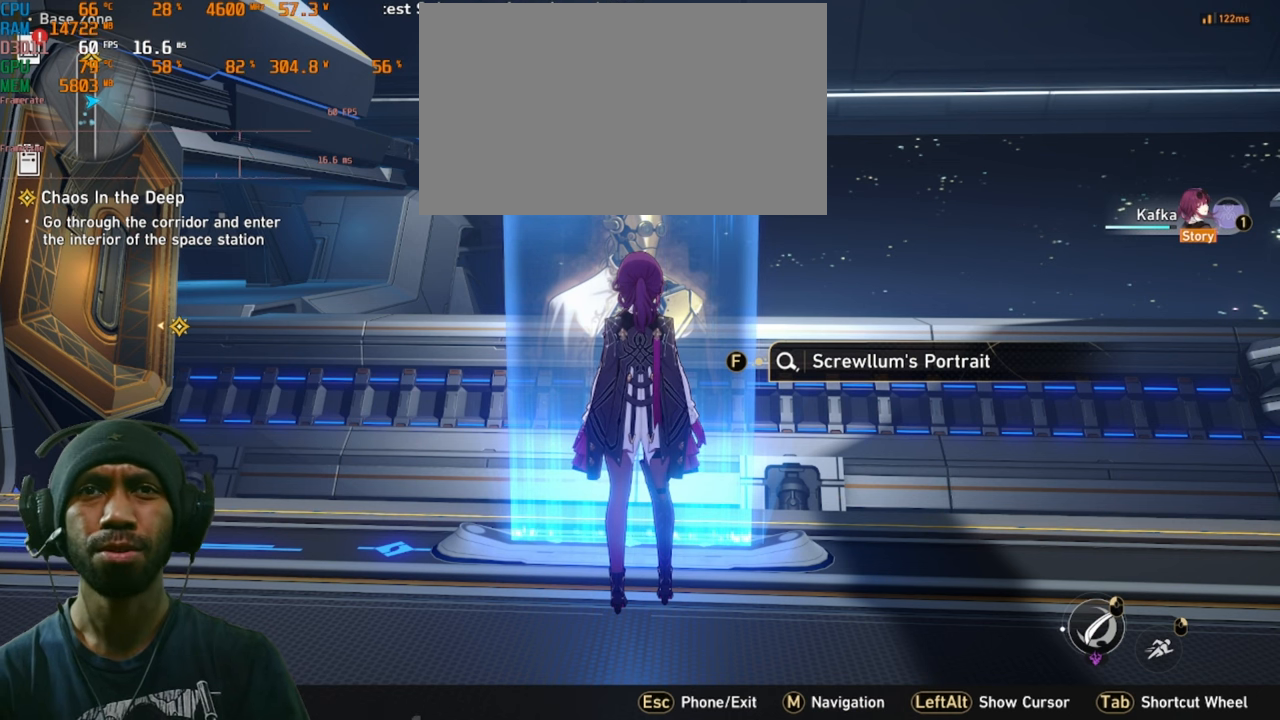
{"keys": [], "mouse": [], "events": []}
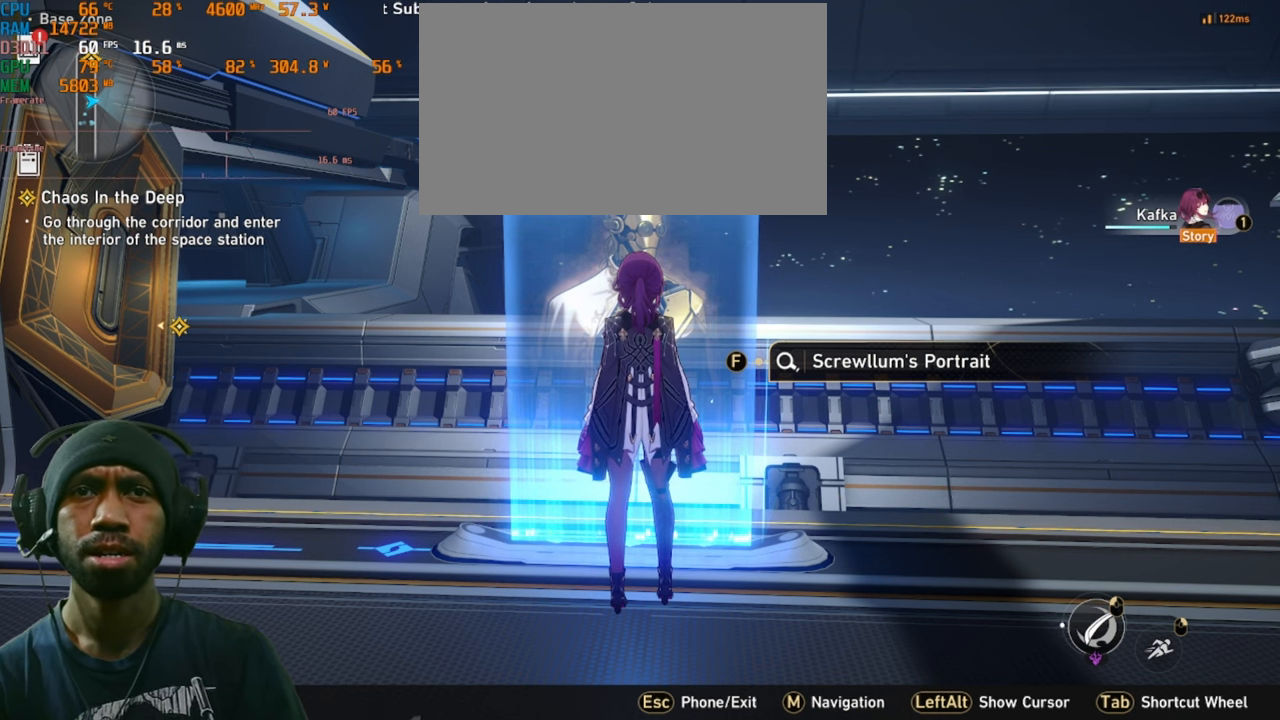
{"keys": [], "mouse": [], "events": []}
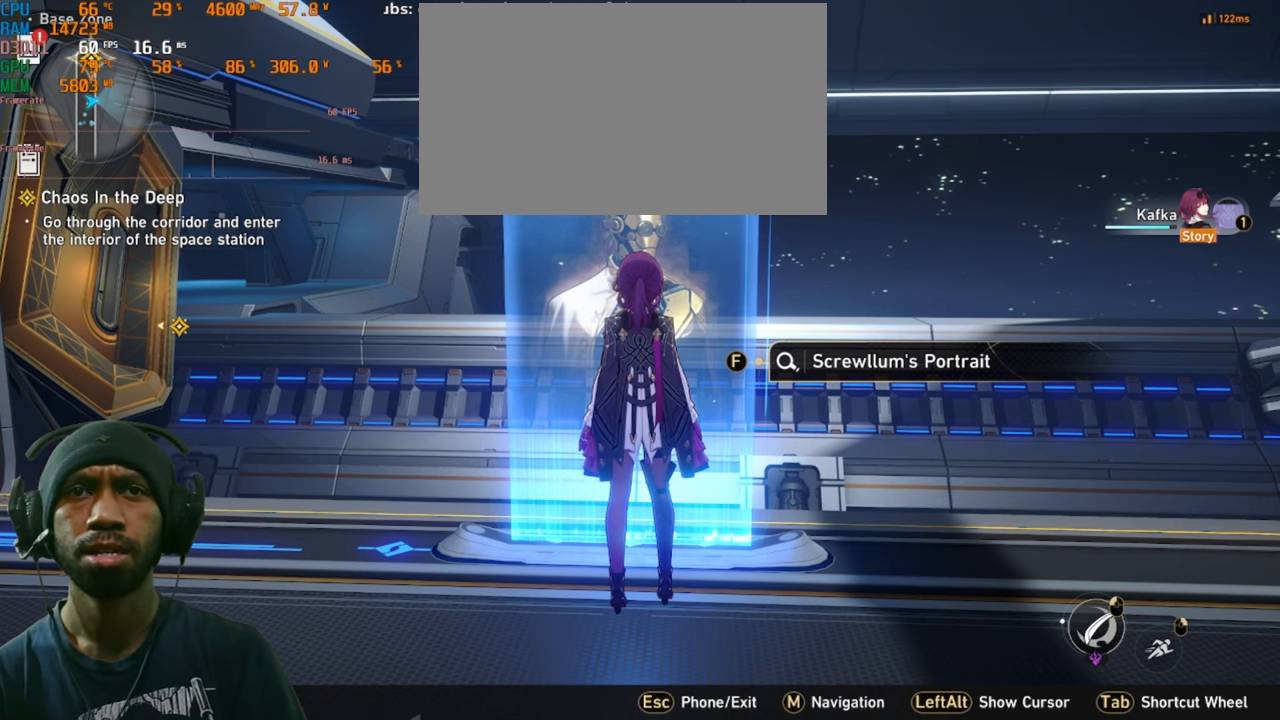
{"keys": [], "mouse": [], "events": []}
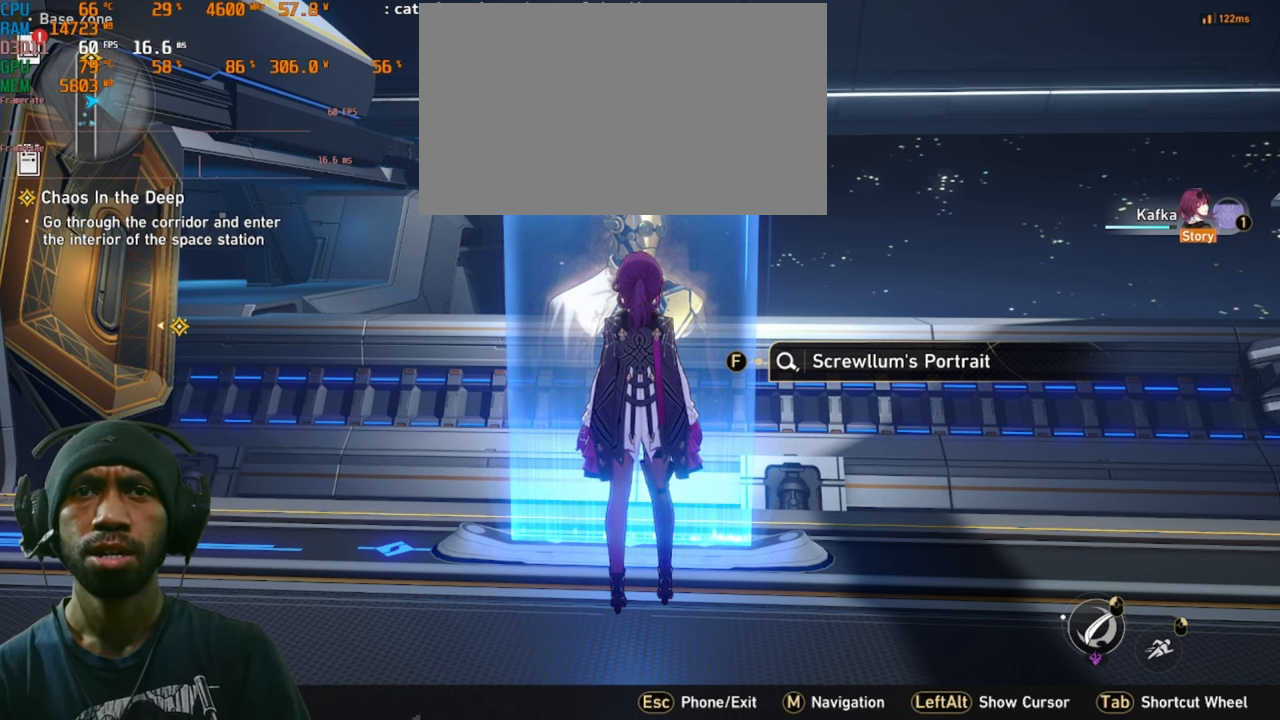
{"keys": [], "mouse": [], "events": []}
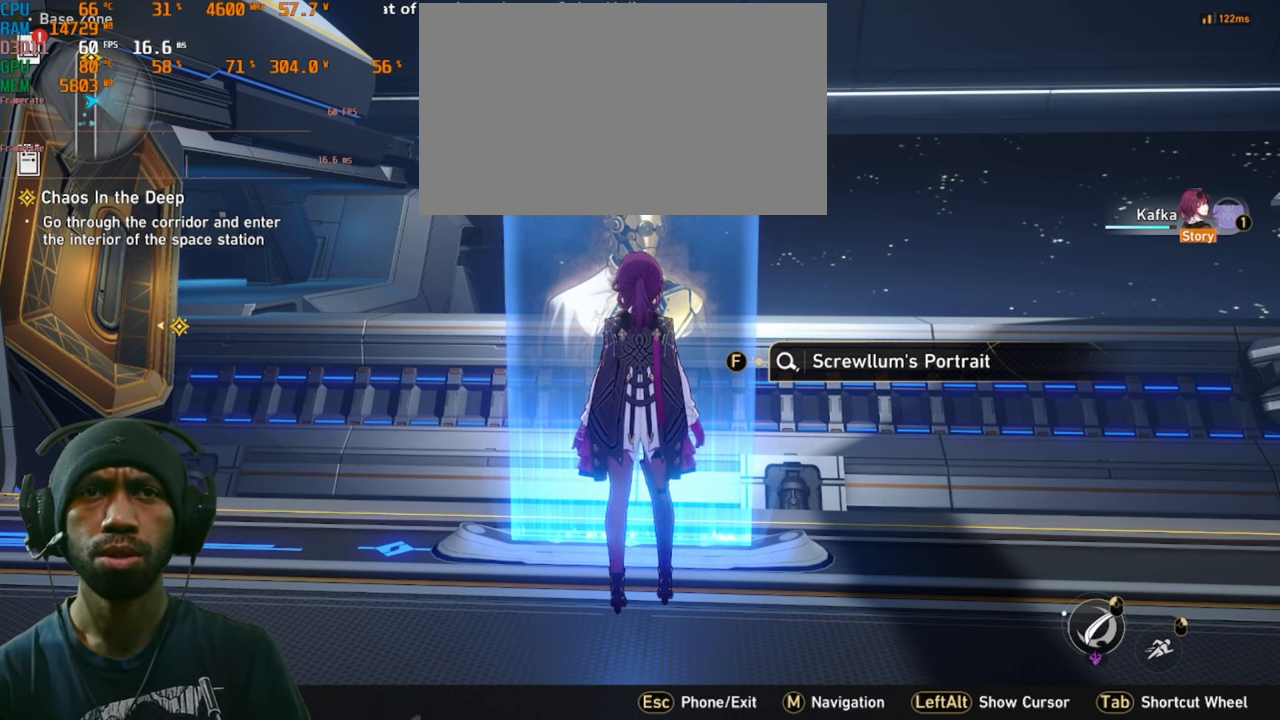
{"keys": [], "mouse": [], "events": []}
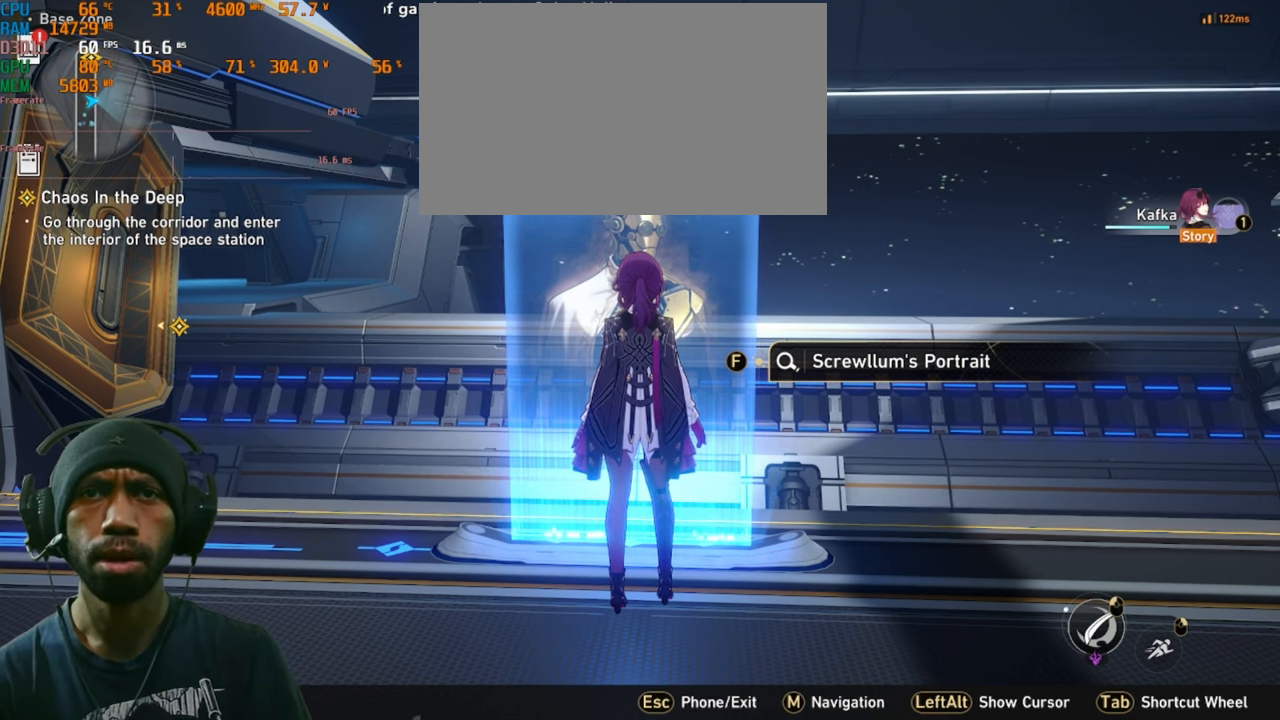
{"keys": [], "mouse": [], "events": [[166, "f", "down"], [300, "f", "up"]]}